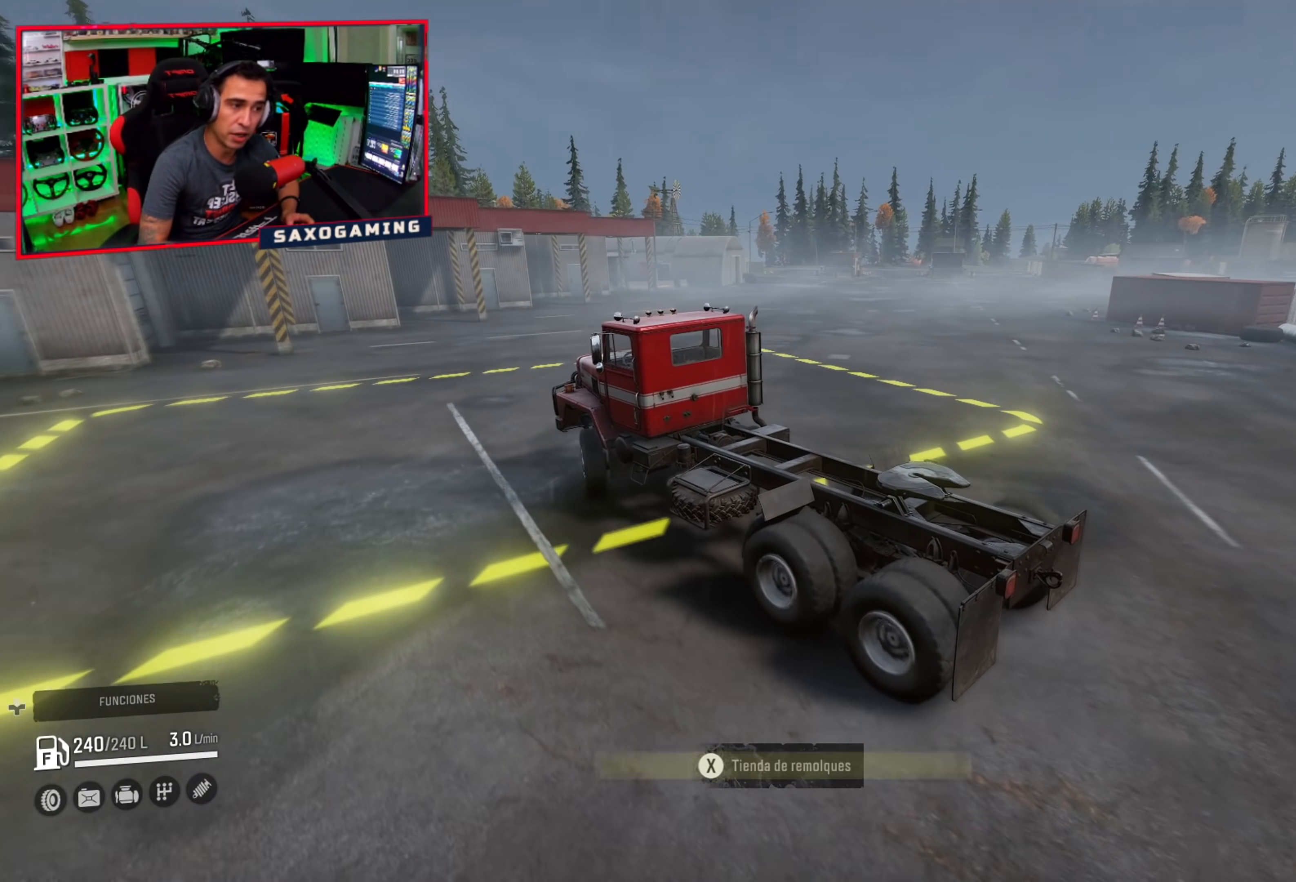
Gameplay with a controller (Xbox layout); each line is a JSON object with the inputs held at the frame after it. "events" lists button and stick changes between this image and that frame as [ms after this image, input, new state], when the widget could be followed in between. Not read: Z.
{"buttons": [], "left_stick": "left", "right_stick": "center", "events": [[50, "R2", "down"], [333, "R2", "up"], [383, "left_stick", "center"], [467, "left_stick", "left"]]}
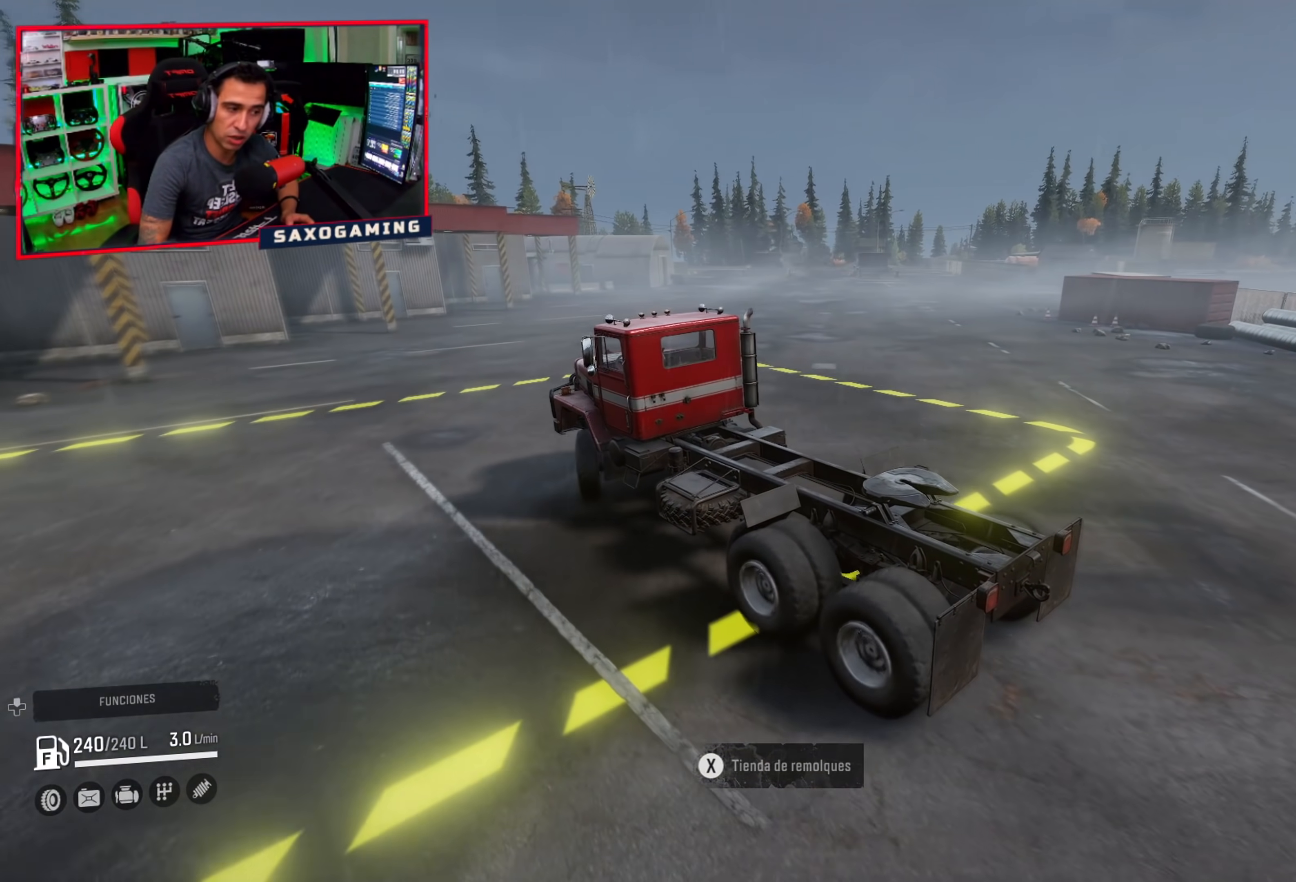
{"buttons": ["L2"], "left_stick": "left", "right_stick": "right", "events": [[17, "L2", "down"], [67, "right_stick", "right"]]}
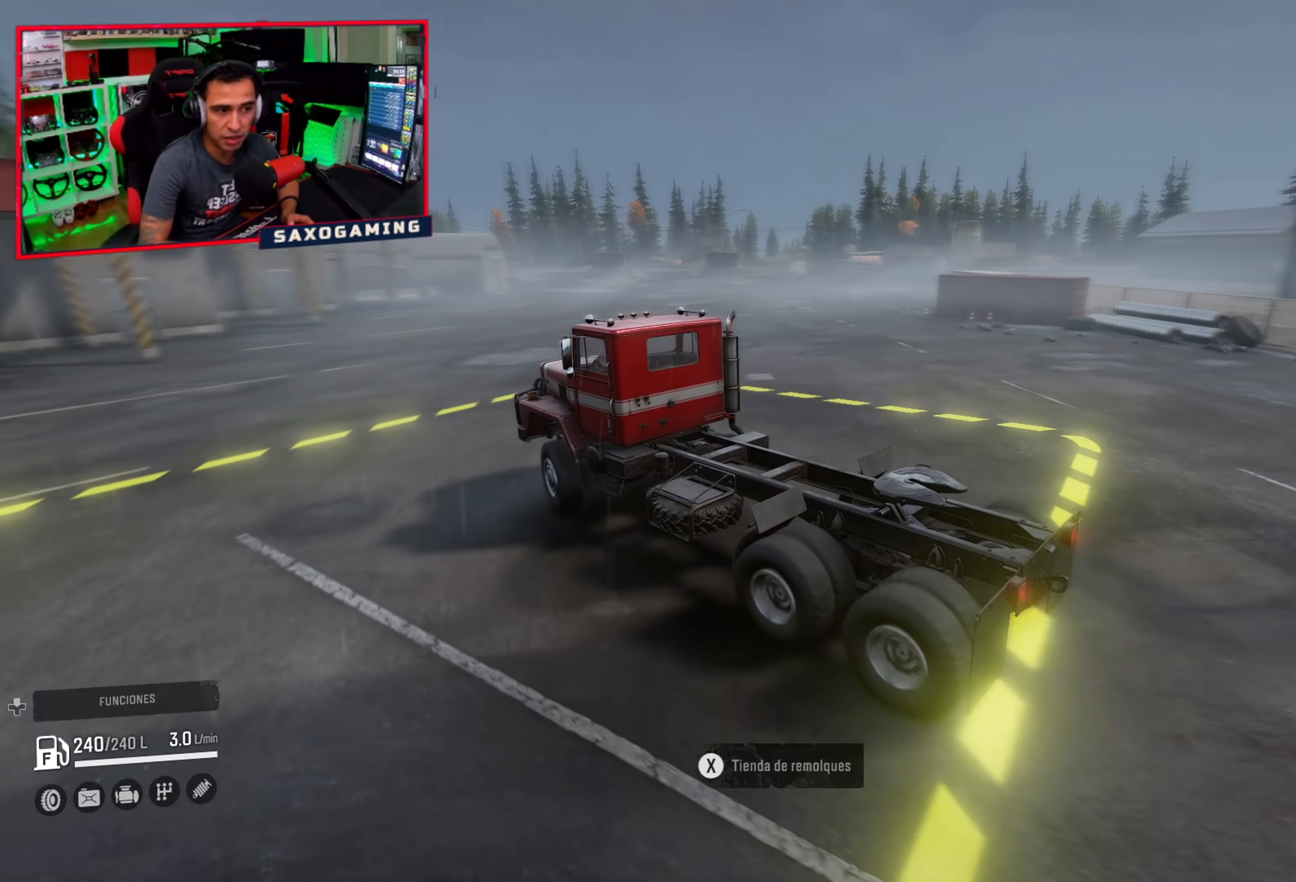
{"buttons": ["L2"], "left_stick": "center", "right_stick": "right", "events": [[167, "left_stick", "center"]]}
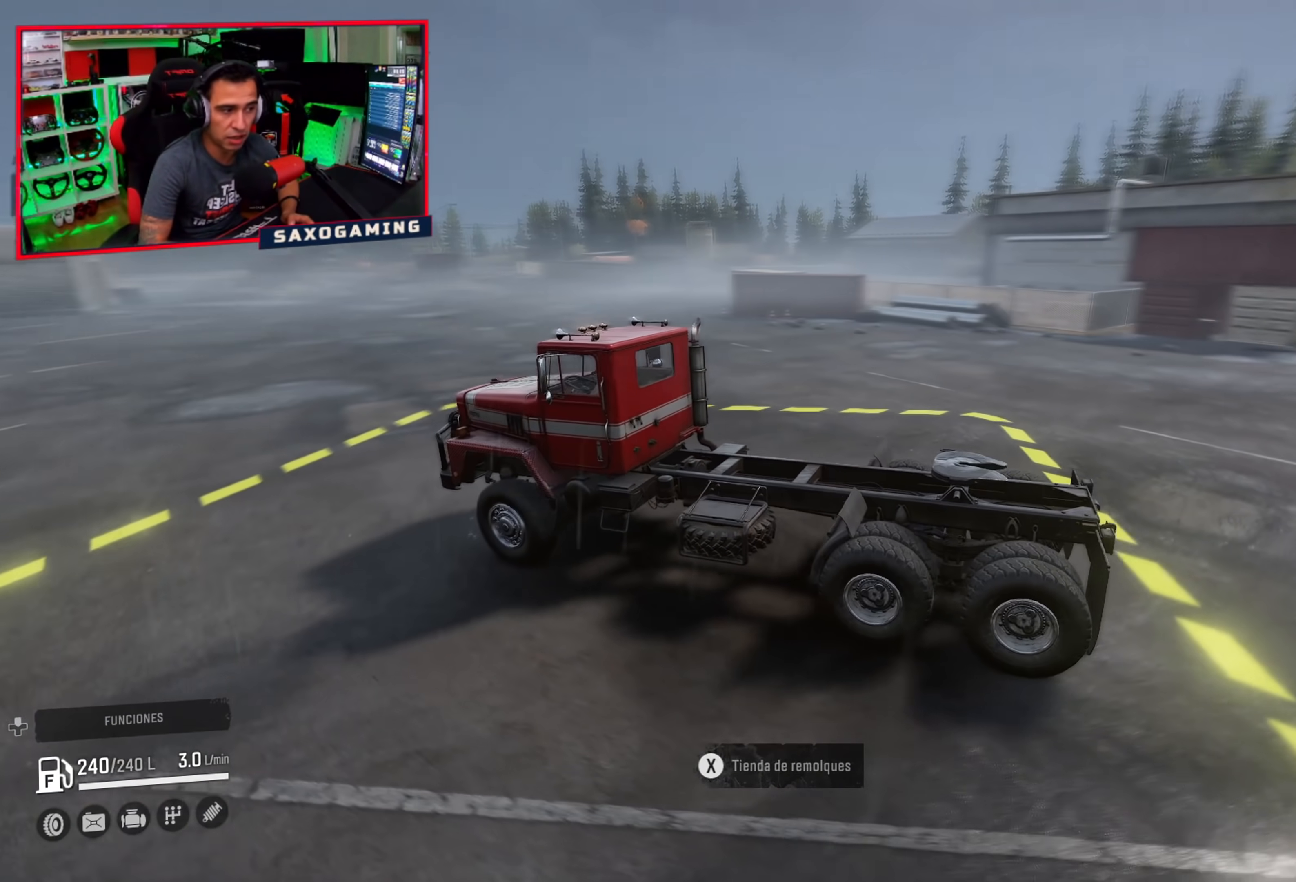
{"buttons": ["R1"], "left_stick": "center", "right_stick": "center", "events": [[83, "right_stick", "center"], [133, "L2", "up"], [450, "R1", "down"]]}
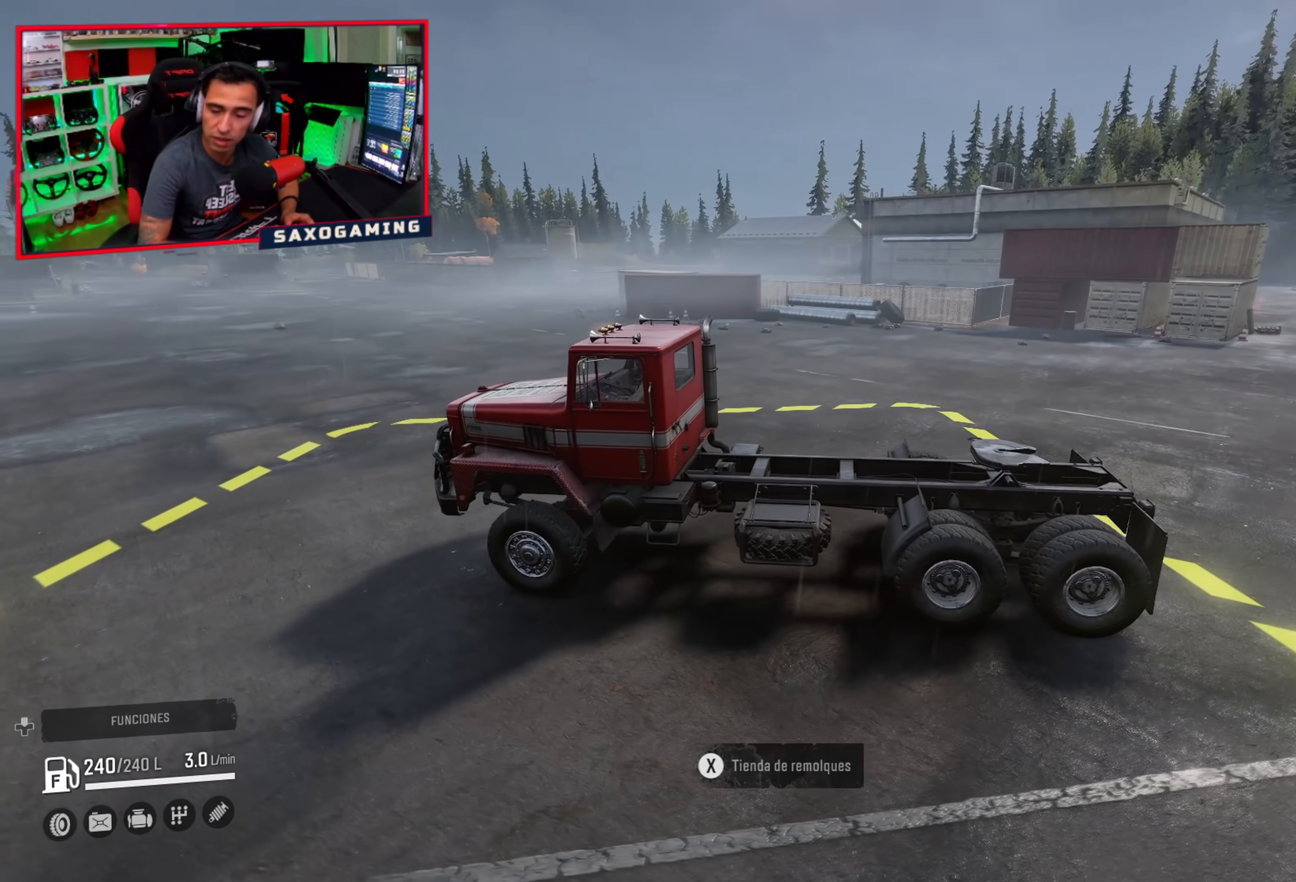
{"buttons": [], "left_stick": "center", "right_stick": "right", "events": [[83, "R1", "up"], [117, "right_stick", "down-right"], [500, "right_stick", "right"]]}
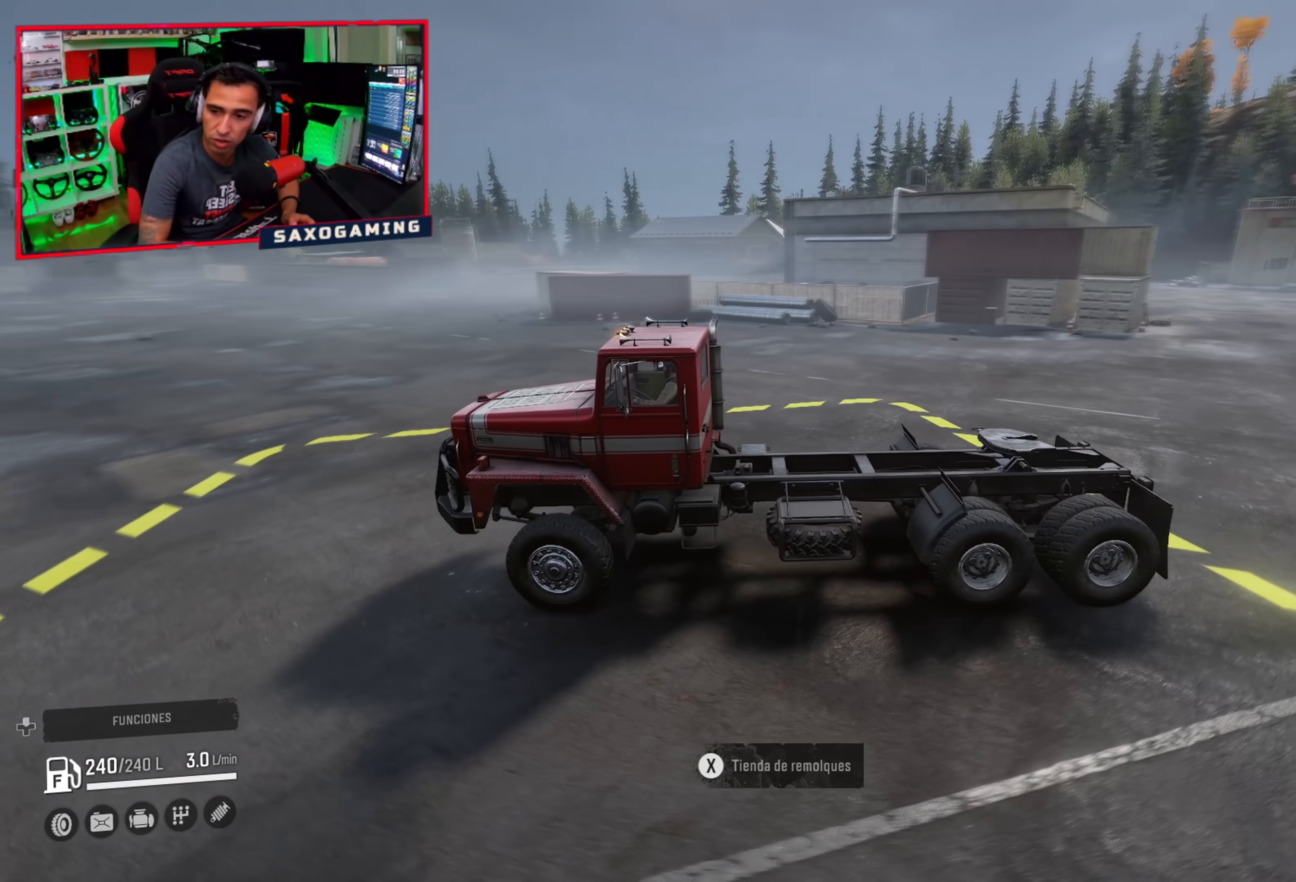
{"buttons": [], "left_stick": "center", "right_stick": "right", "events": []}
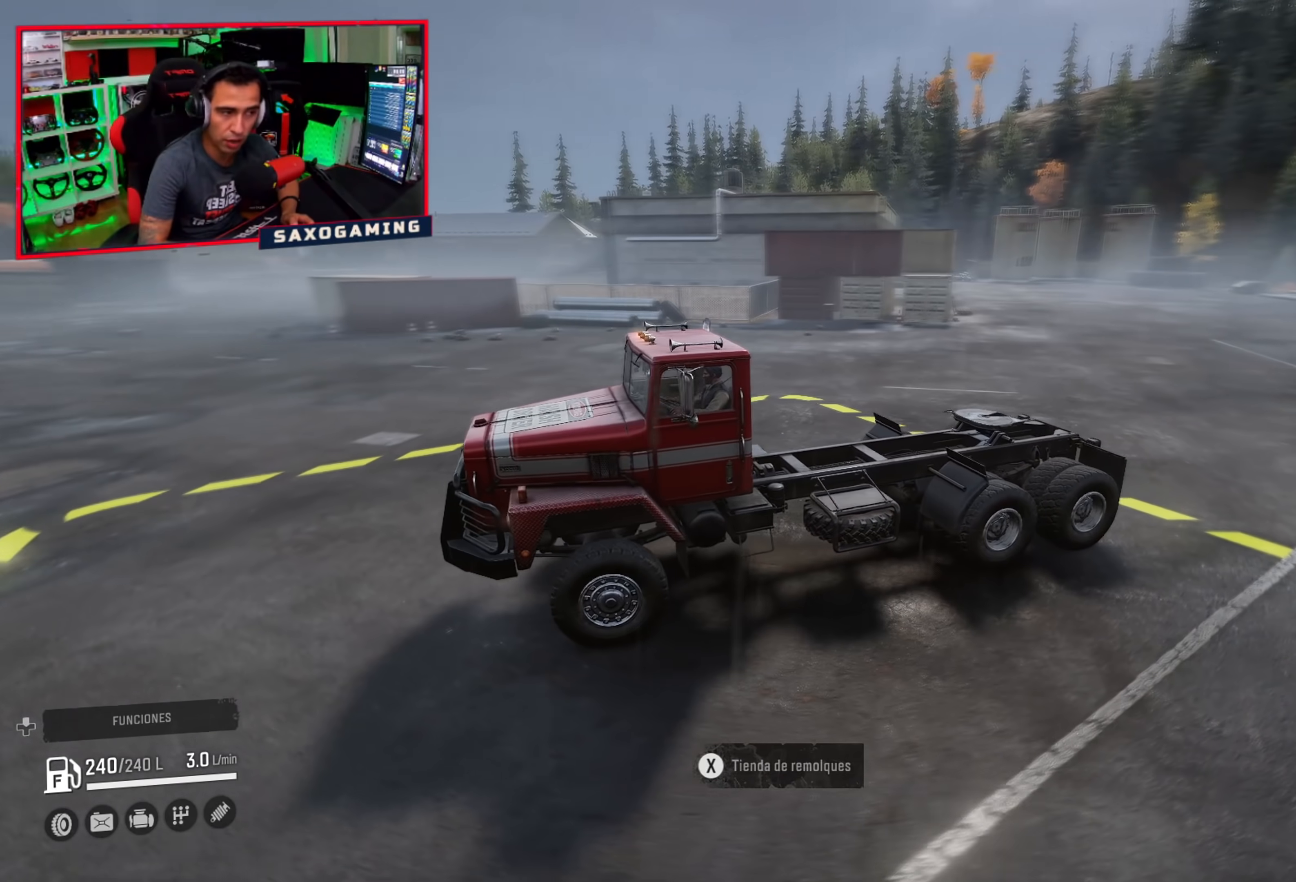
{"buttons": [], "left_stick": "center", "right_stick": "center", "events": [[33, "right_stick", "center"], [100, "X", "down"], [167, "X", "up"]]}
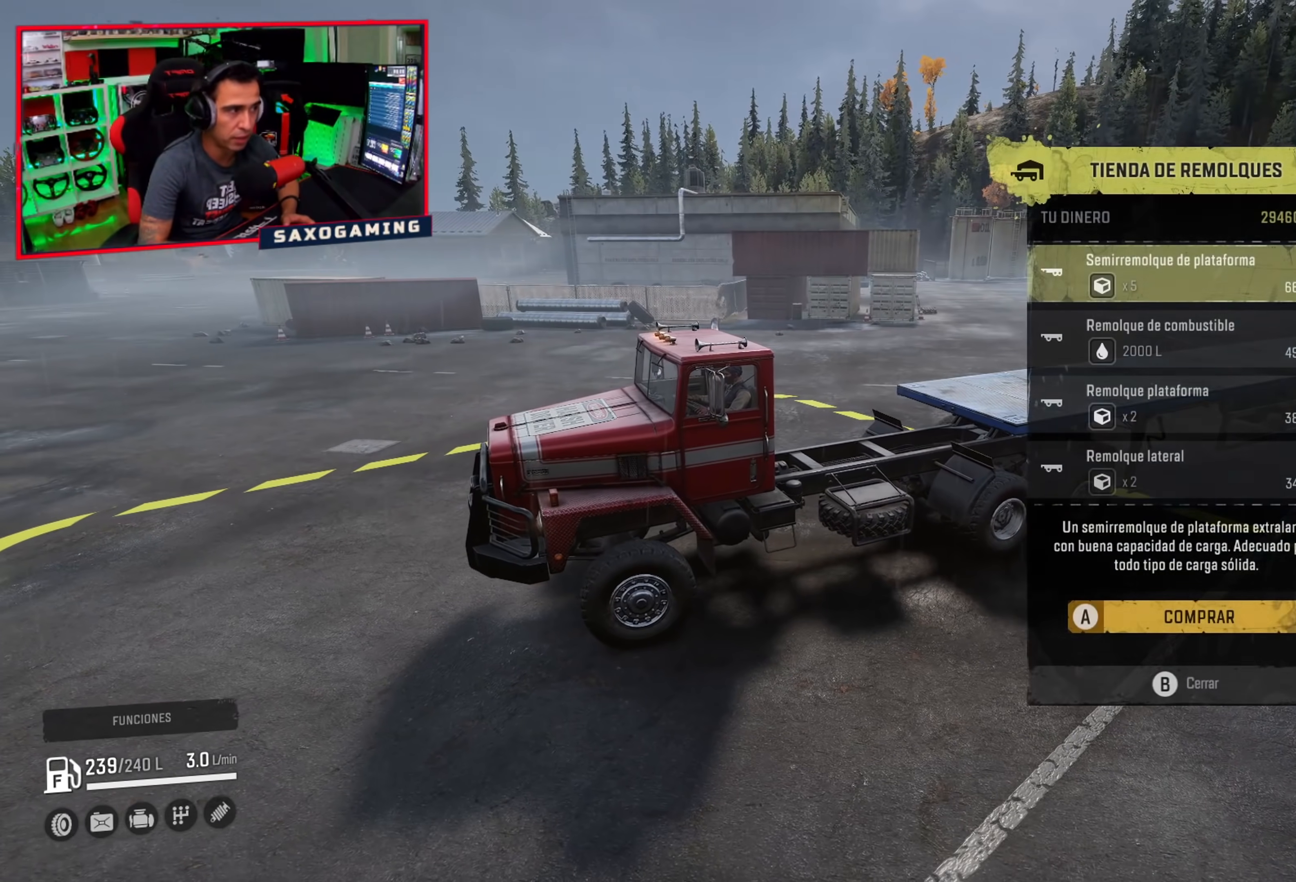
{"buttons": [], "left_stick": "center", "right_stick": "right", "events": [[50, "right_stick", "right"]]}
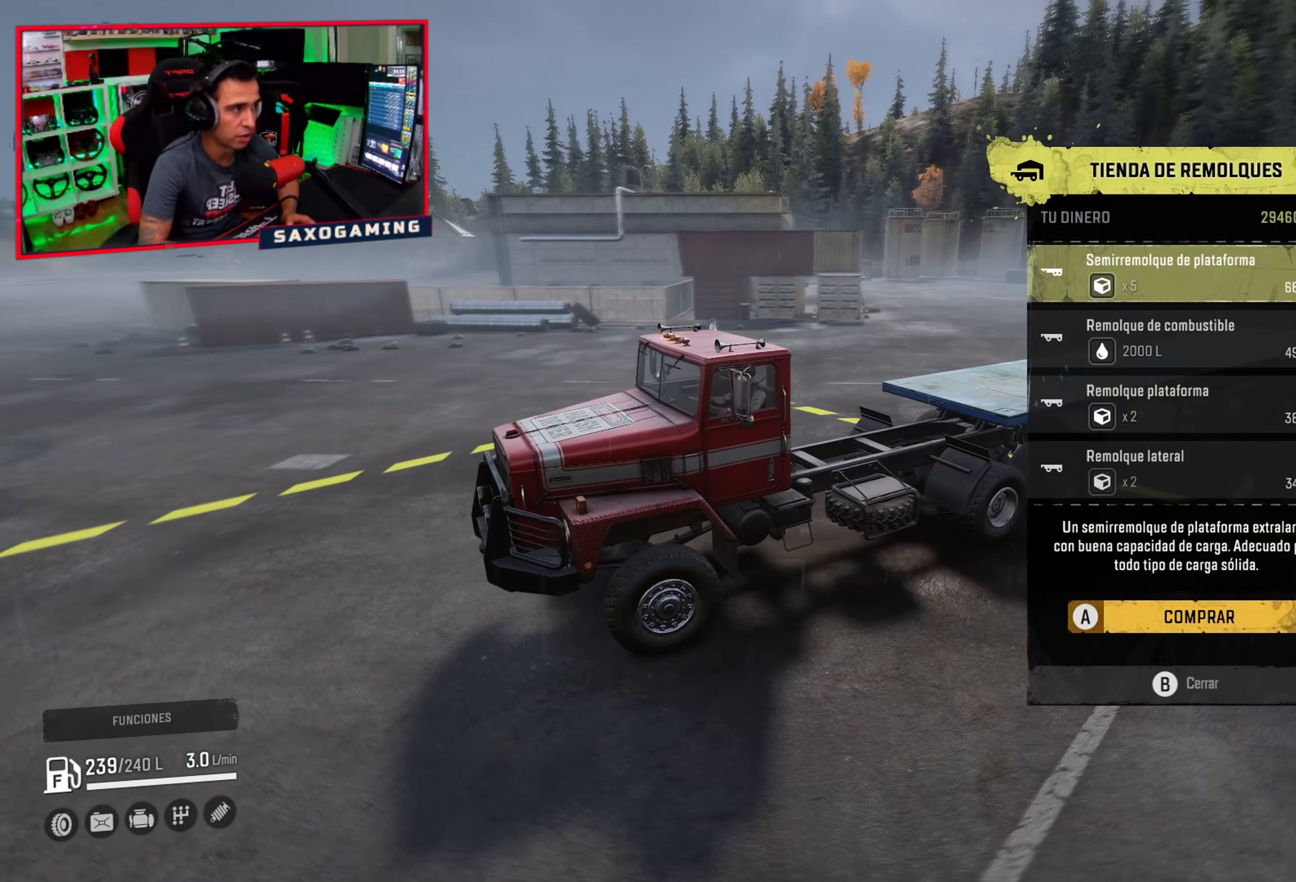
{"buttons": [], "left_stick": "center", "right_stick": "center", "events": [[117, "right_stick", "center"]]}
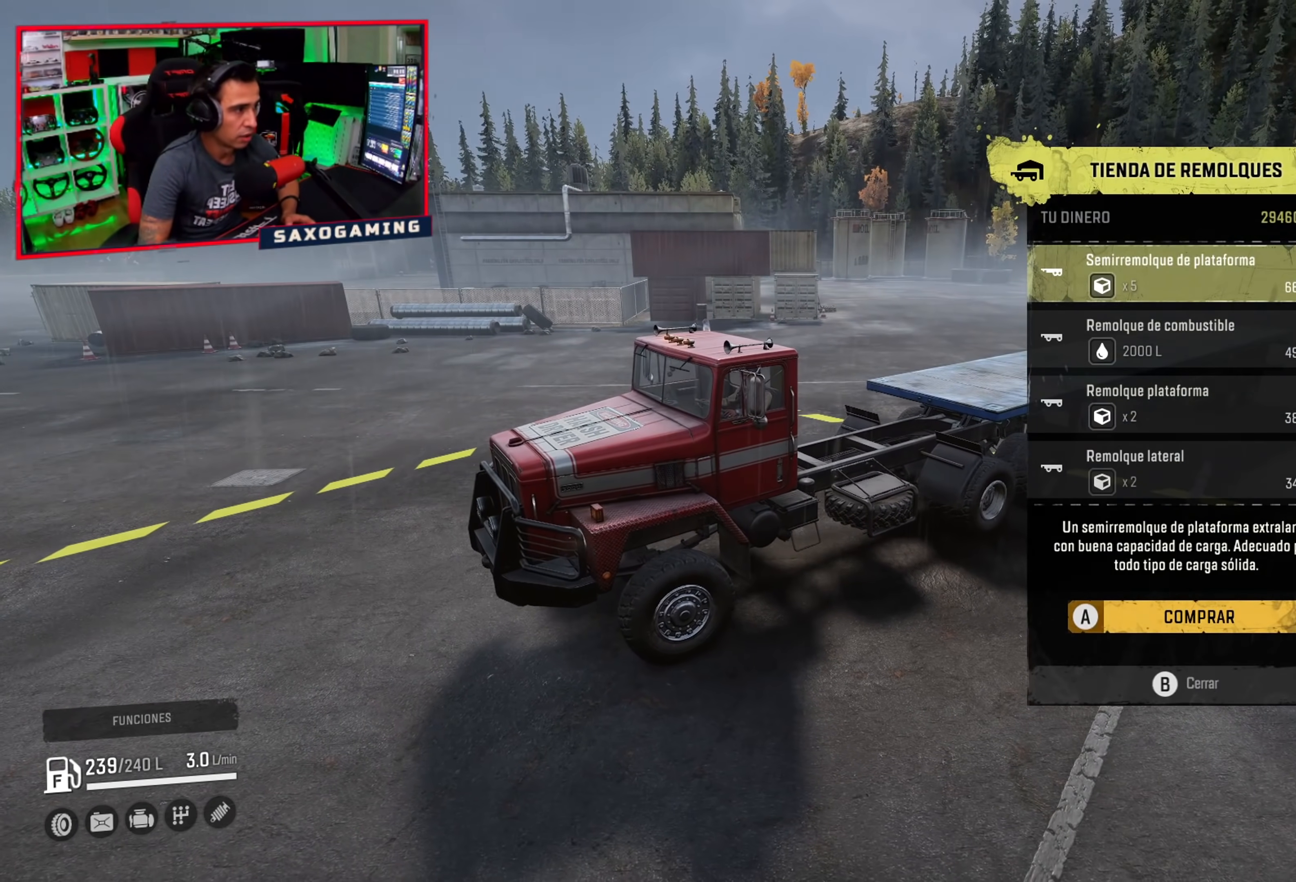
{"buttons": [], "left_stick": "center", "right_stick": "right", "events": [[133, "right_stick", "right"]]}
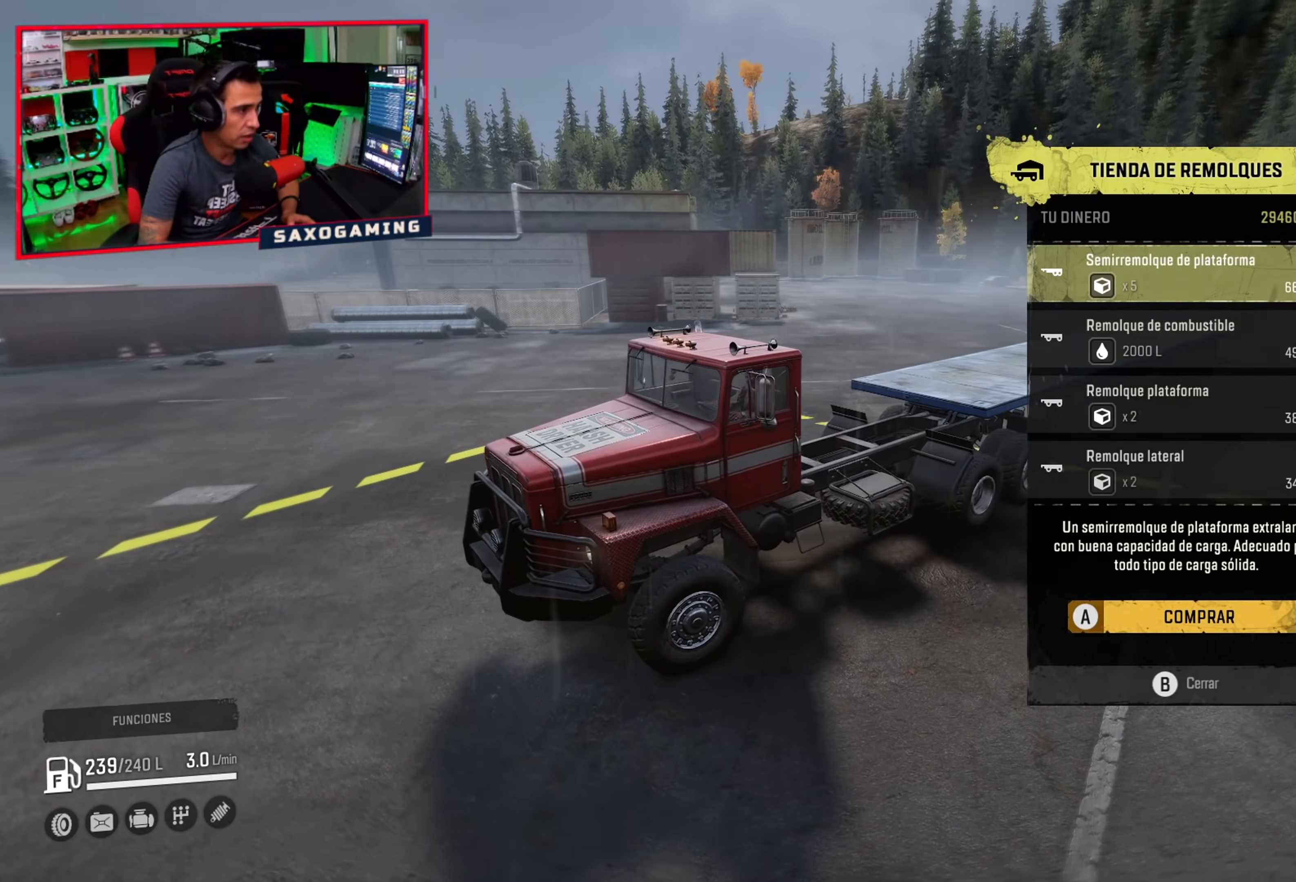
{"buttons": [], "left_stick": "center", "right_stick": "right", "events": [[233, "DPAD_DOWN", "down"], [350, "DPAD_DOWN", "up"], [433, "DPAD_DOWN", "down"], [483, "DPAD_DOWN", "up"]]}
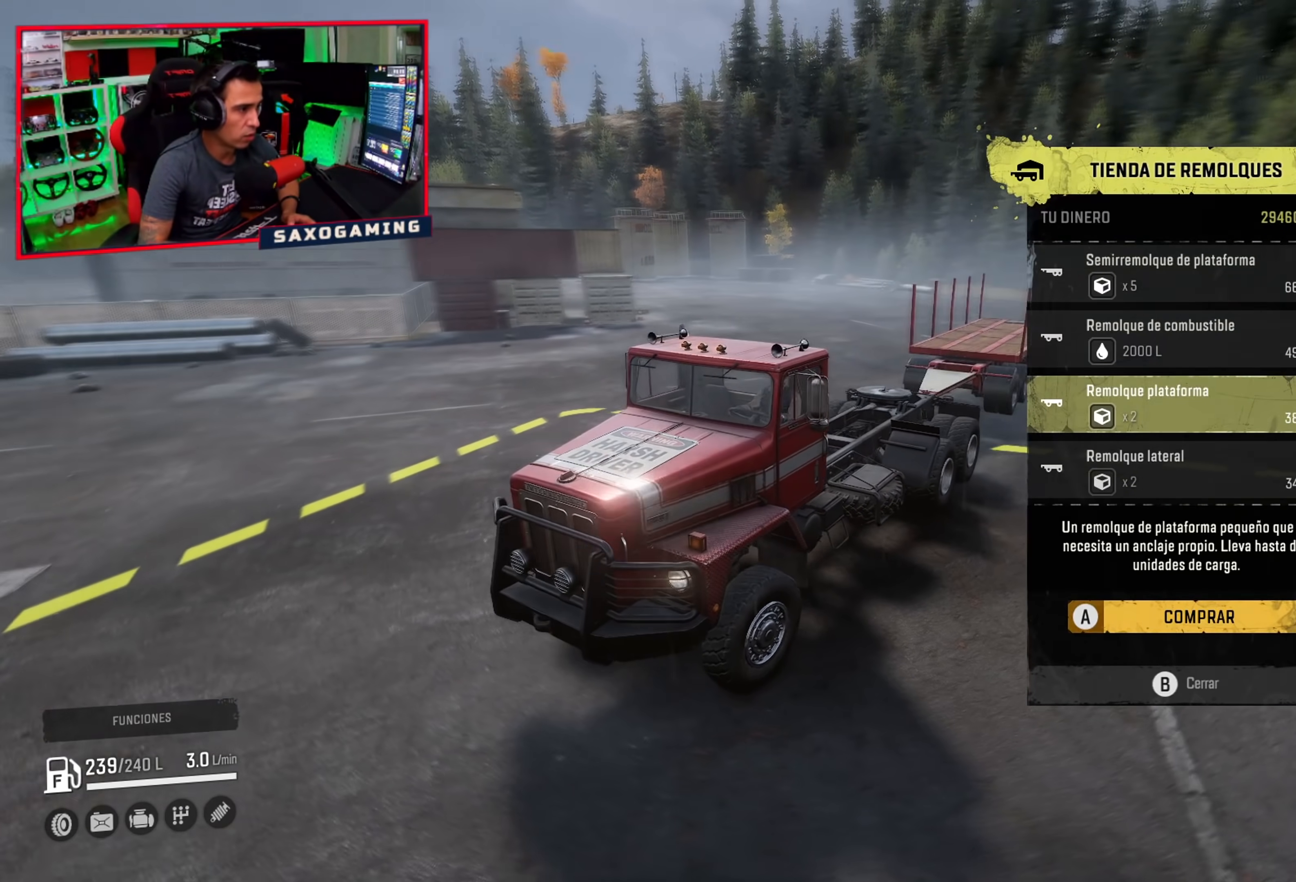
{"buttons": [], "left_stick": "center", "right_stick": "center", "events": [[83, "DPAD_DOWN", "down"], [150, "right_stick", "center"], [167, "DPAD_DOWN", "up"], [283, "DPAD_DOWN", "down"], [417, "DPAD_DOWN", "up"]]}
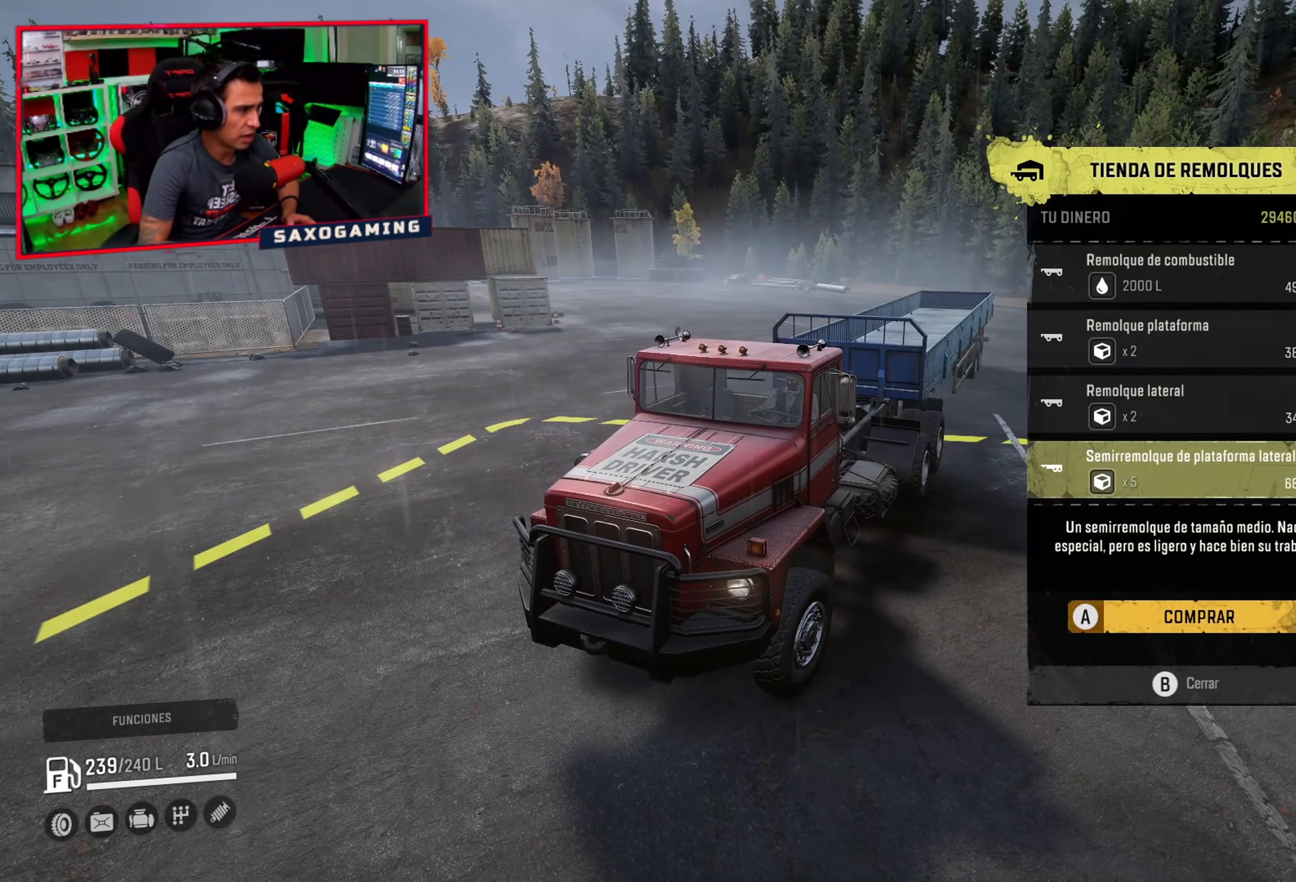
{"buttons": ["DPAD_DOWN"], "left_stick": "center", "right_stick": "center", "events": [[167, "DPAD_DOWN", "down"], [300, "DPAD_DOWN", "up"], [500, "DPAD_DOWN", "down"]]}
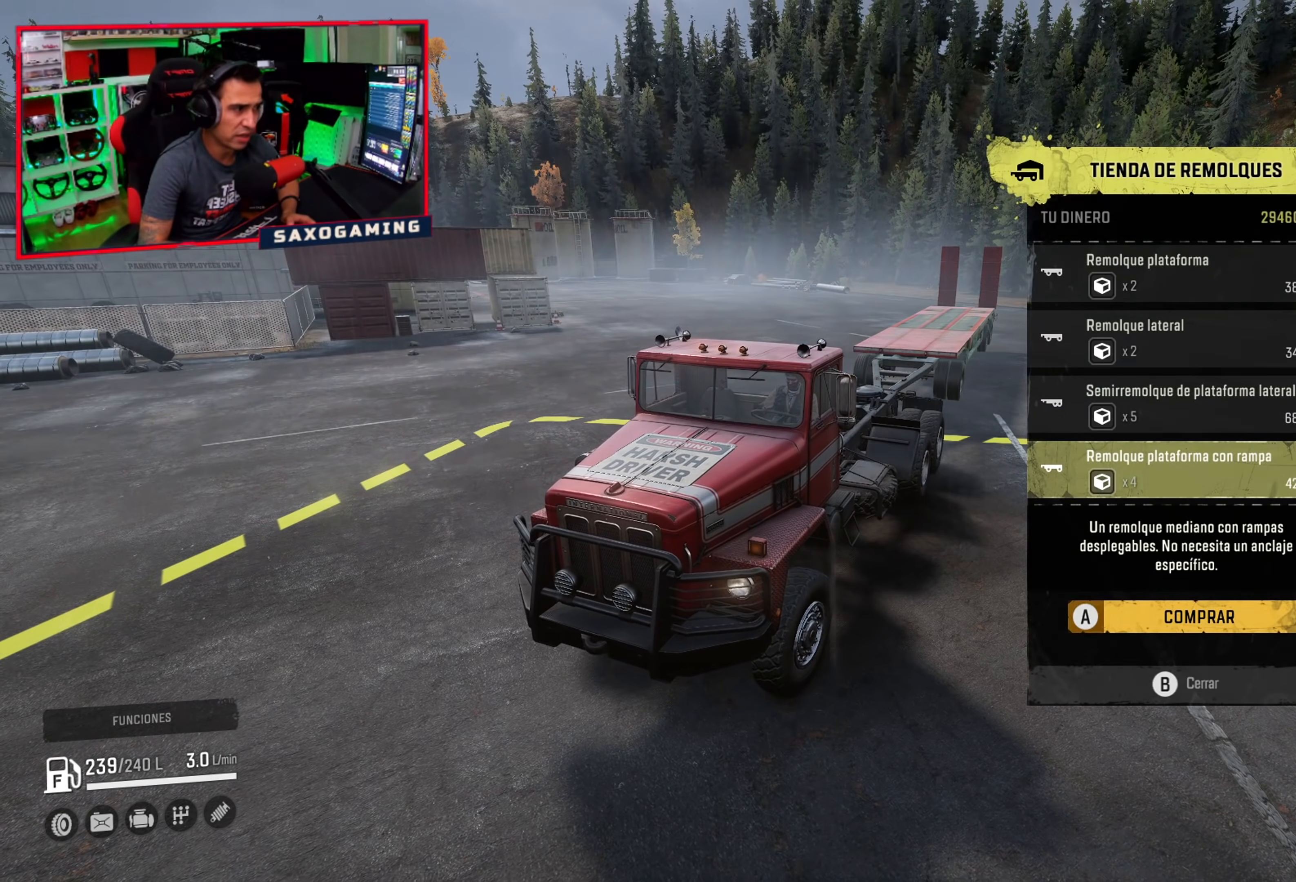
{"buttons": ["DPAD_DOWN"], "left_stick": "center", "right_stick": "center", "events": [[150, "DPAD_DOWN", "up"], [500, "DPAD_DOWN", "down"]]}
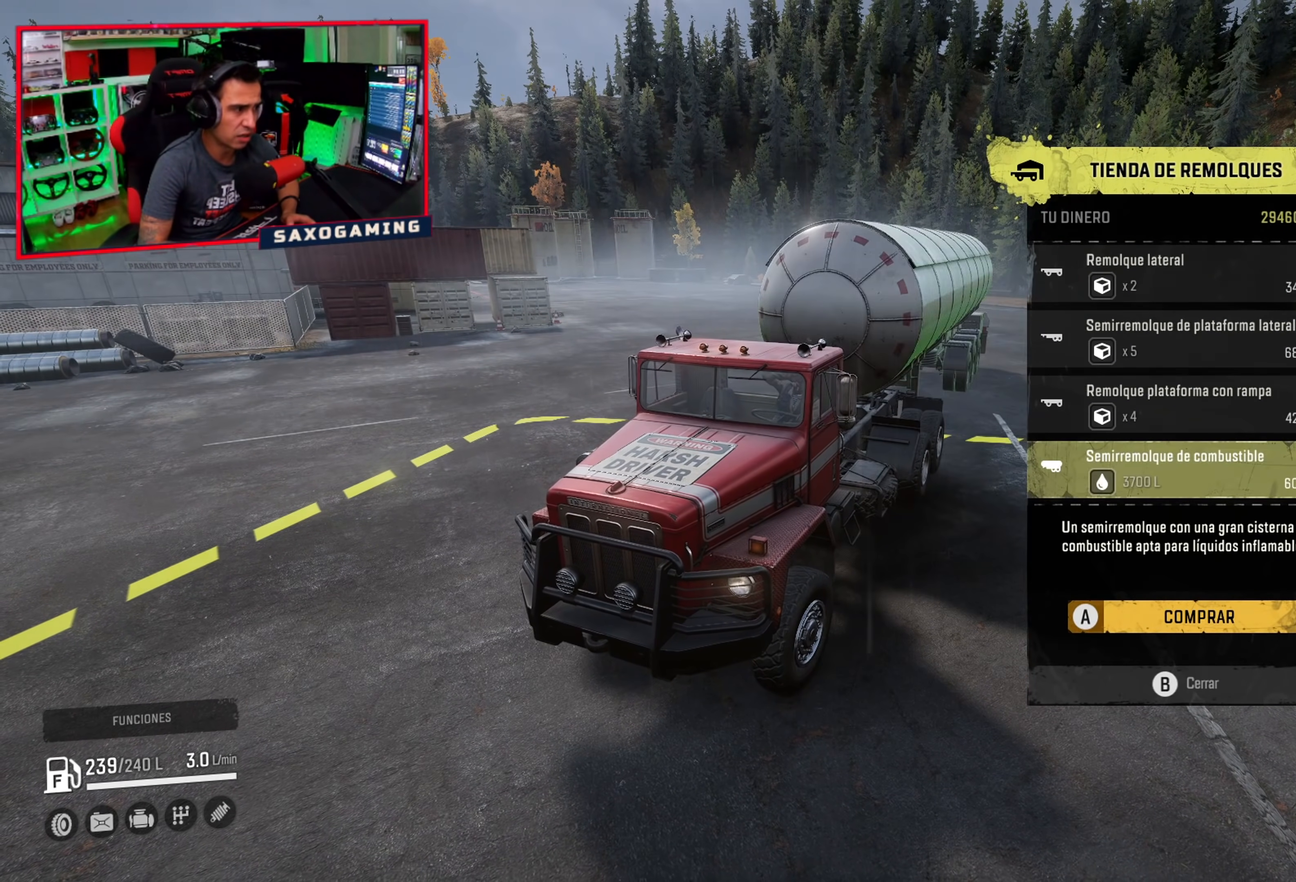
{"buttons": [], "left_stick": "center", "right_stick": "center", "events": [[150, "DPAD_DOWN", "up"], [333, "DPAD_DOWN", "down"], [467, "DPAD_DOWN", "up"]]}
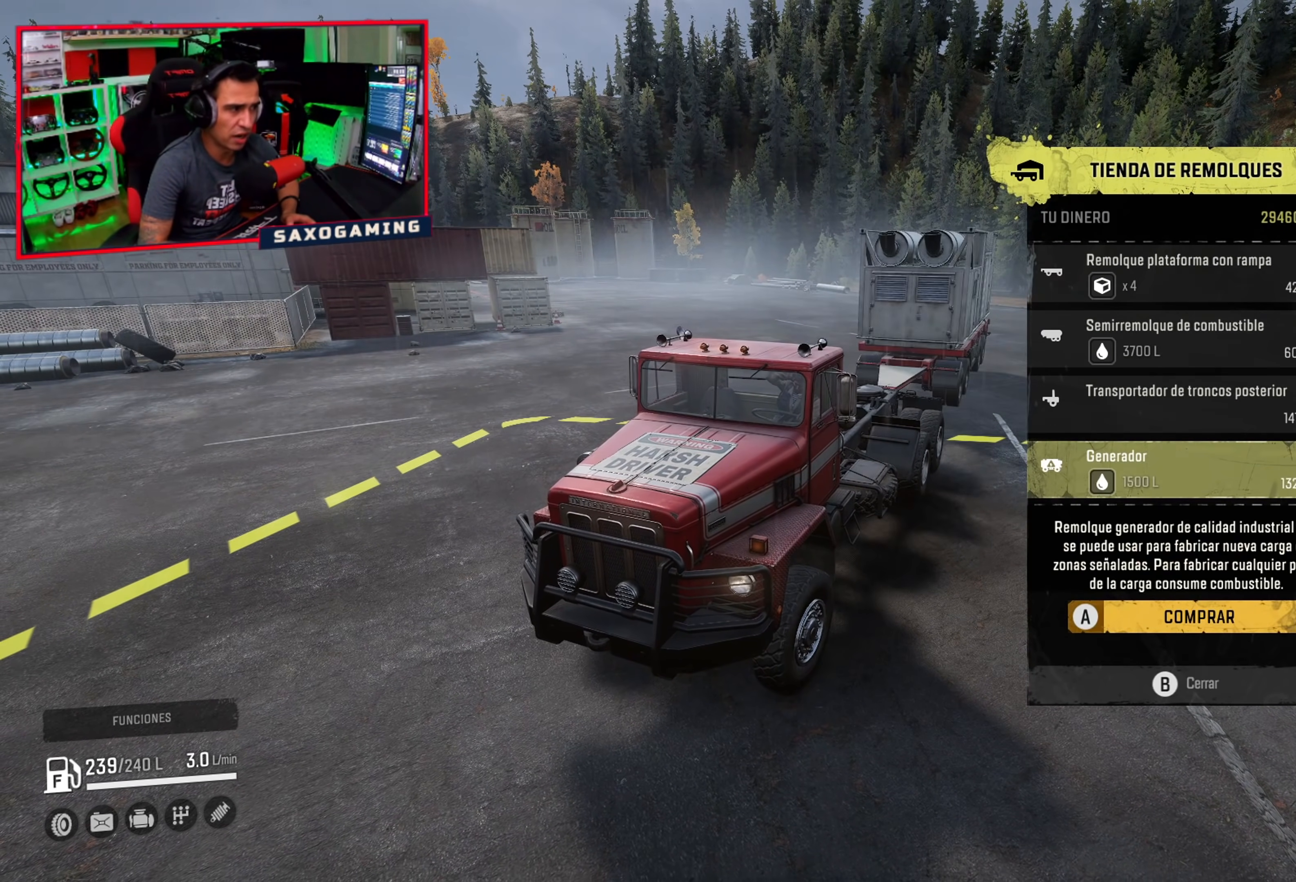
{"buttons": [], "left_stick": "center", "right_stick": "center", "events": [[267, "DPAD_DOWN", "down"], [417, "DPAD_DOWN", "up"]]}
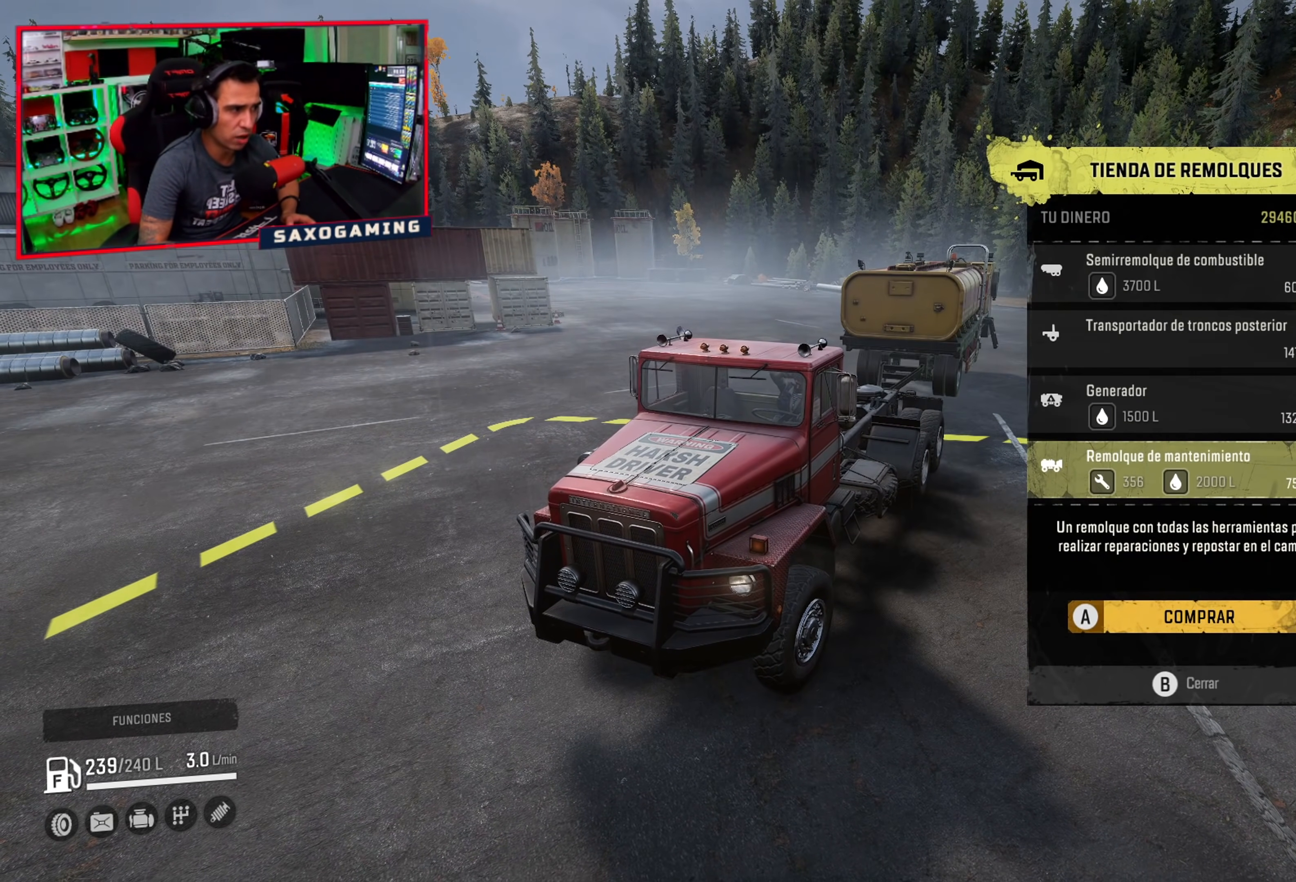
{"buttons": [], "left_stick": "center", "right_stick": "center", "events": [[167, "DPAD_DOWN", "down"], [317, "DPAD_DOWN", "up"]]}
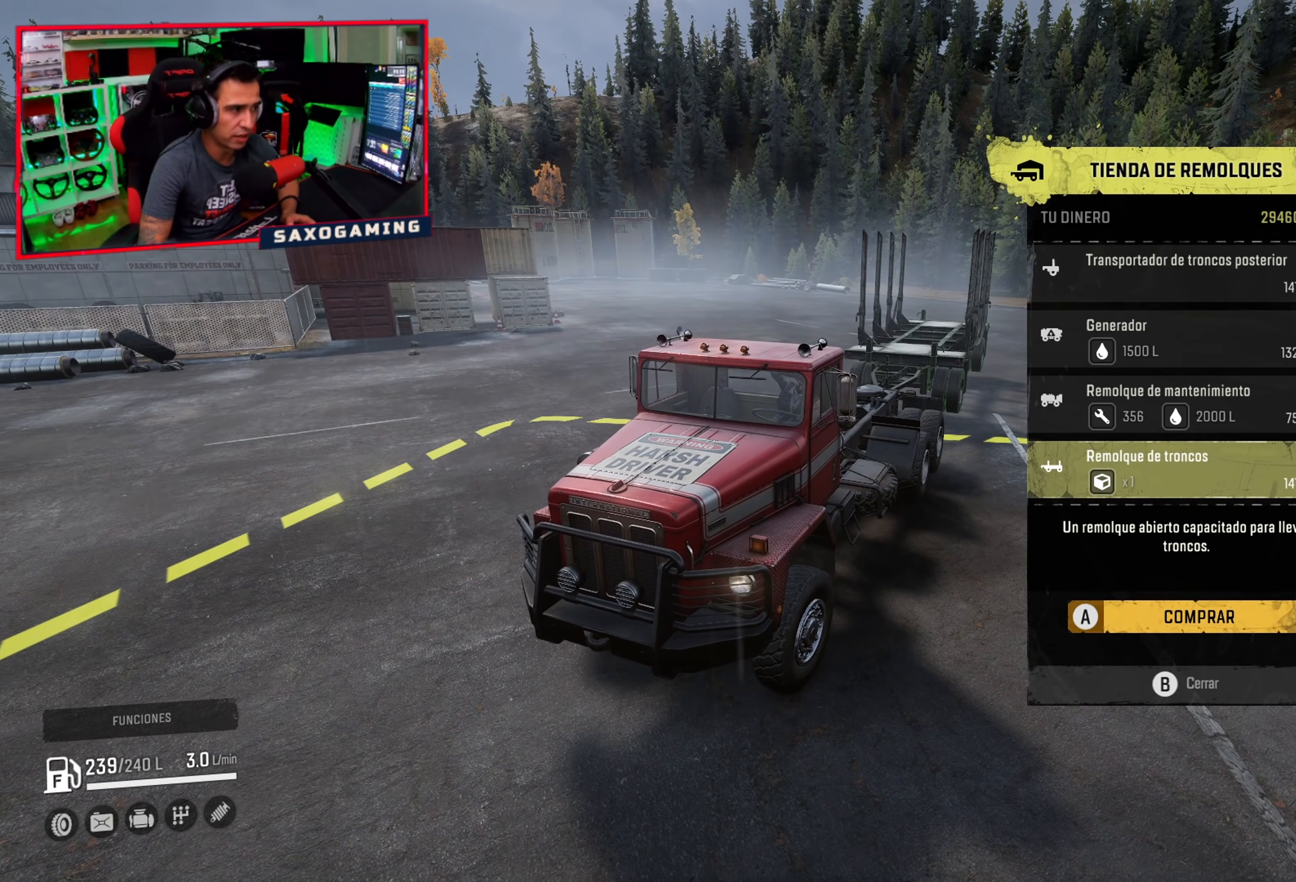
{"buttons": [], "left_stick": "center", "right_stick": "center", "events": [[133, "DPAD_DOWN", "down"], [300, "DPAD_DOWN", "up"]]}
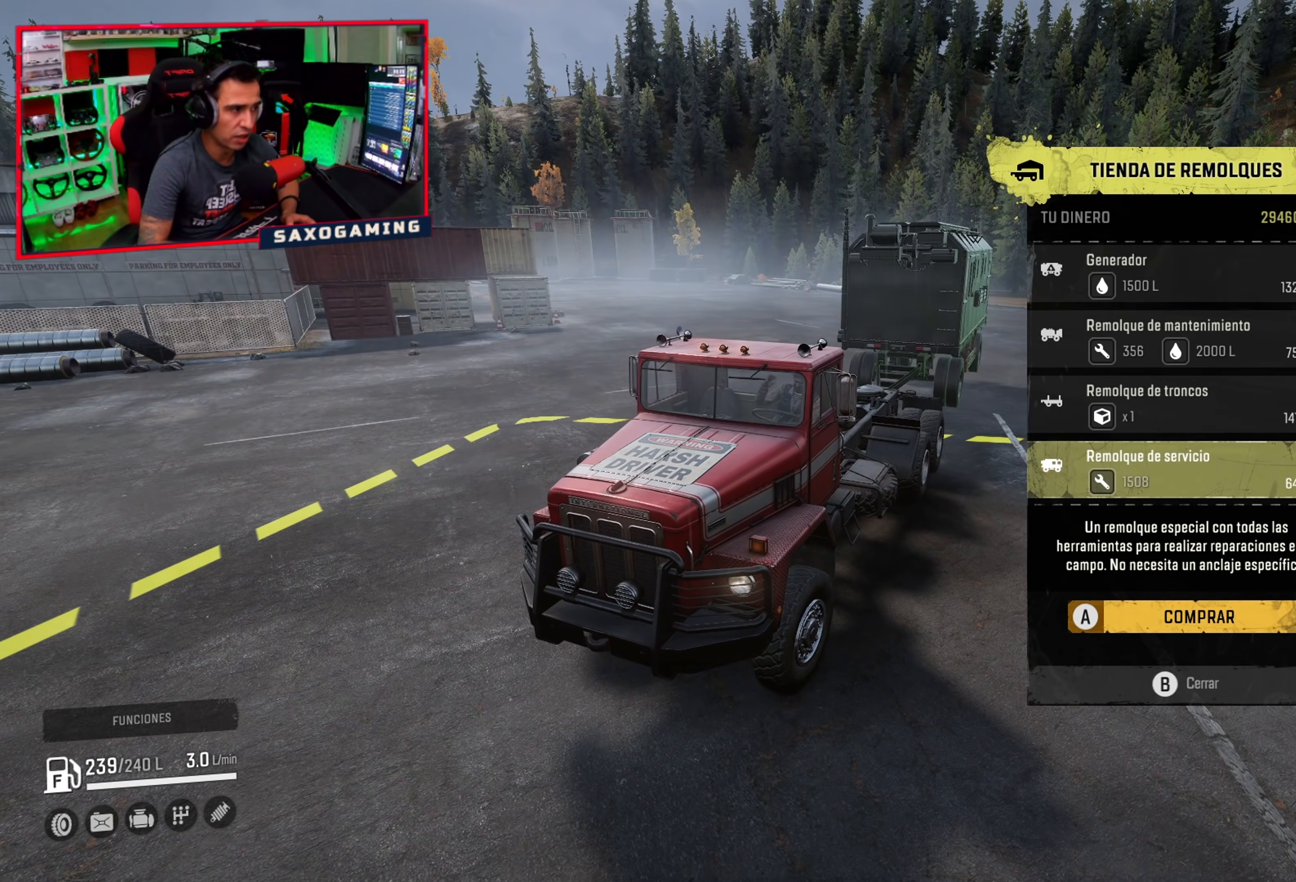
{"buttons": ["DPAD_DOWN"], "left_stick": "center", "right_stick": "center", "events": [[17, "DPAD_DOWN", "down"], [167, "DPAD_DOWN", "up"], [400, "DPAD_DOWN", "down"]]}
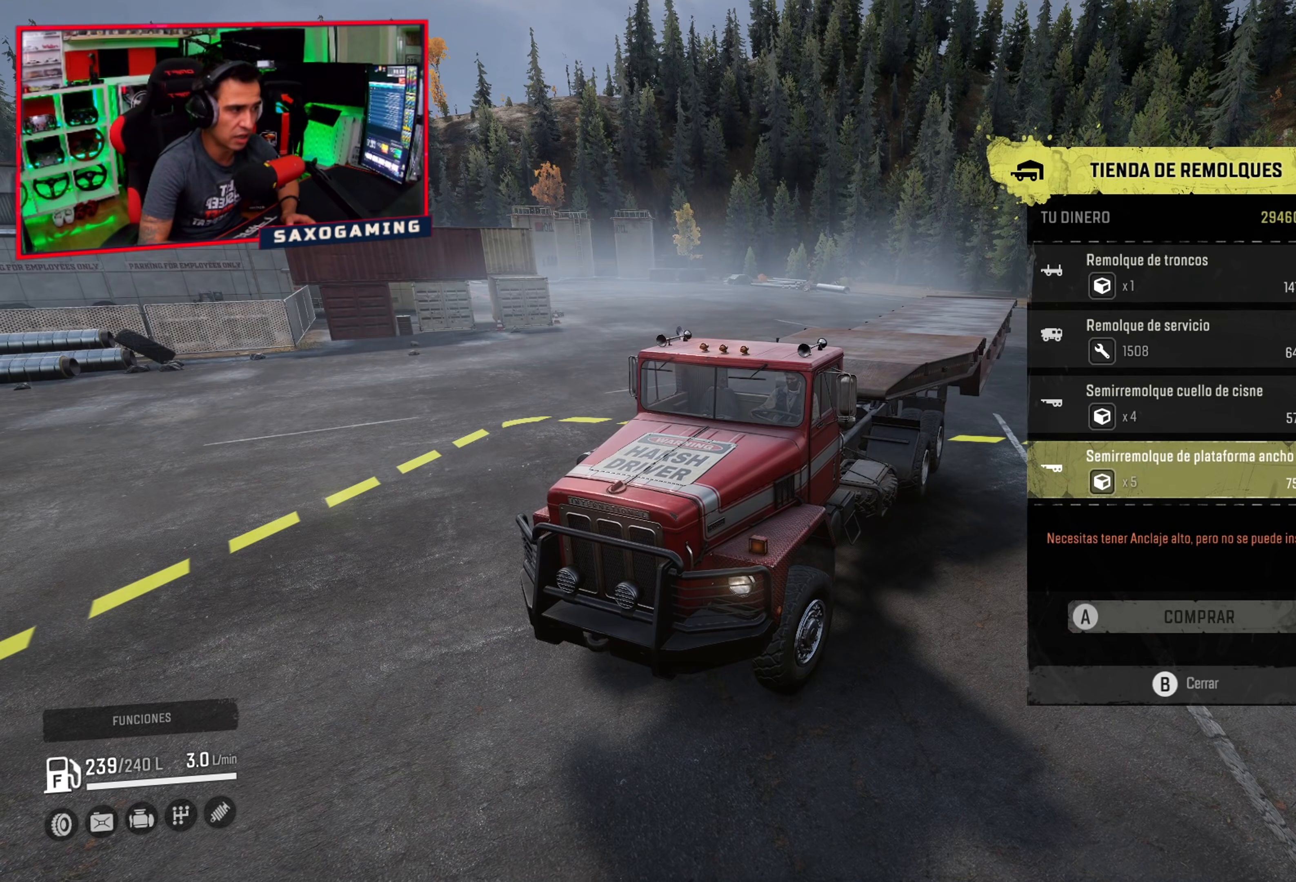
{"buttons": [], "left_stick": "center", "right_stick": "center", "events": [[33, "DPAD_DOWN", "up"], [367, "DPAD_DOWN", "down"], [500, "DPAD_DOWN", "up"]]}
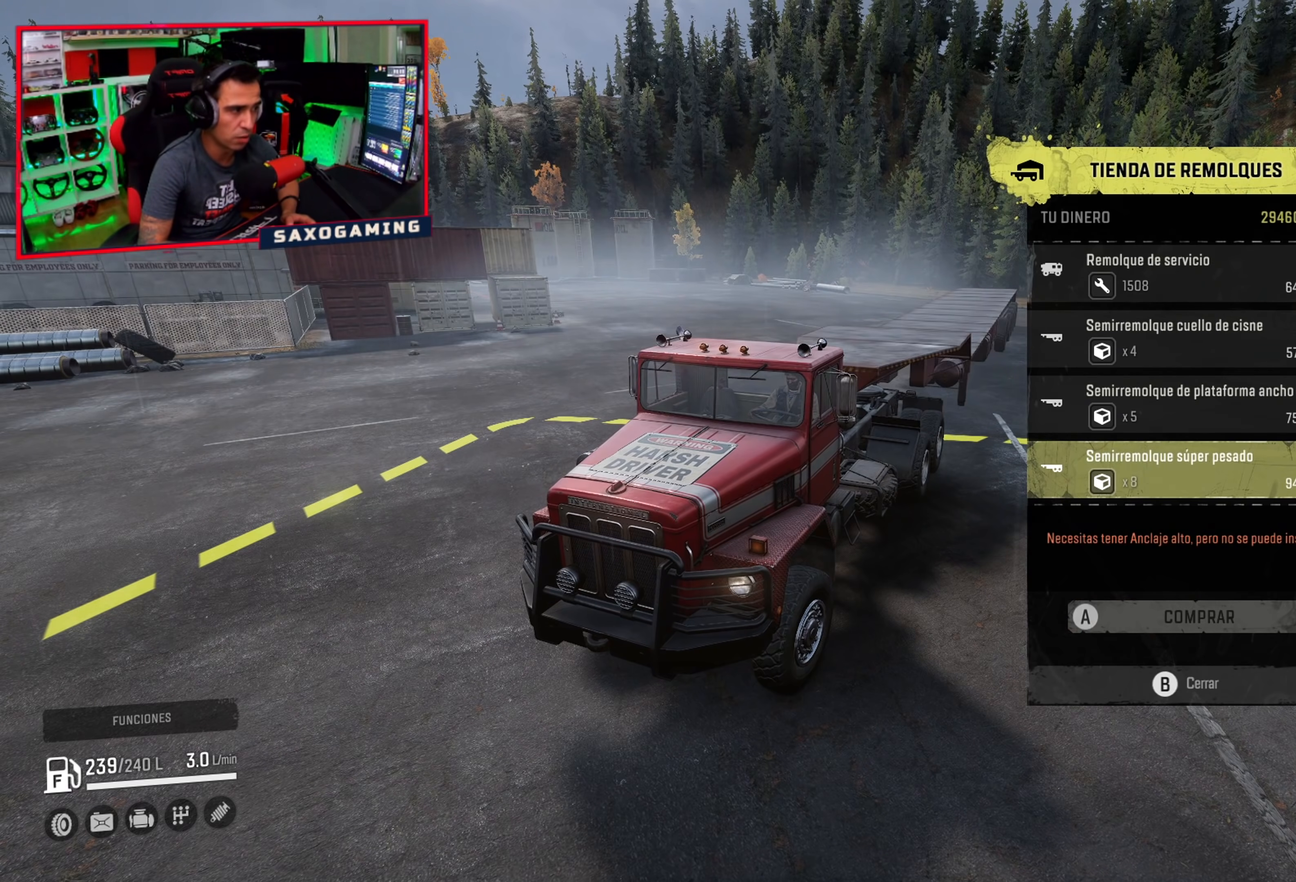
{"buttons": ["DPAD_DOWN"], "left_stick": "center", "right_stick": "center", "events": [[183, "DPAD_DOWN", "down"], [300, "DPAD_DOWN", "up"], [483, "DPAD_DOWN", "down"]]}
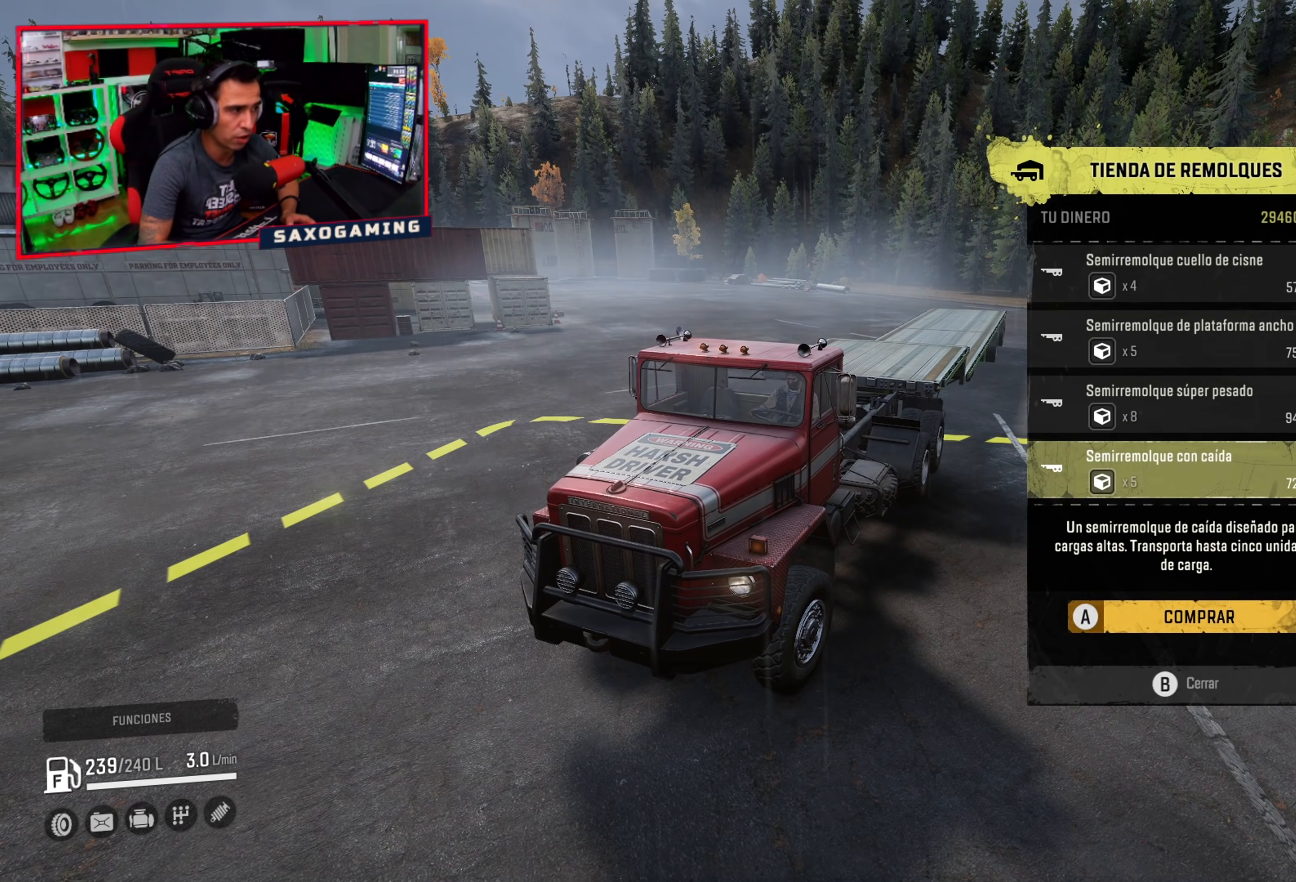
{"buttons": [], "left_stick": "center", "right_stick": "center", "events": [[117, "DPAD_DOWN", "up"], [300, "DPAD_DOWN", "down"], [433, "DPAD_DOWN", "up"]]}
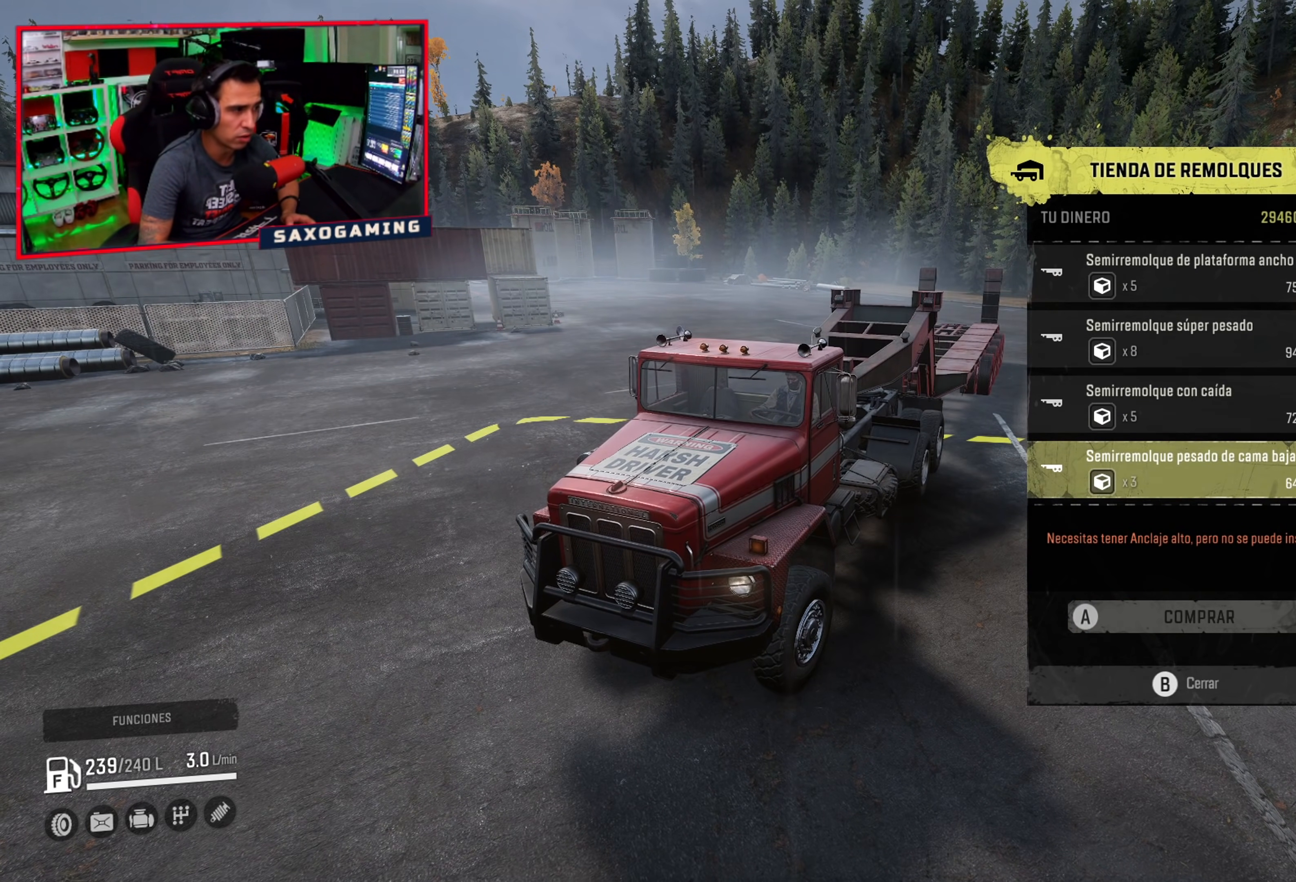
{"buttons": [], "left_stick": "center", "right_stick": "right", "events": [[467, "right_stick", "right"]]}
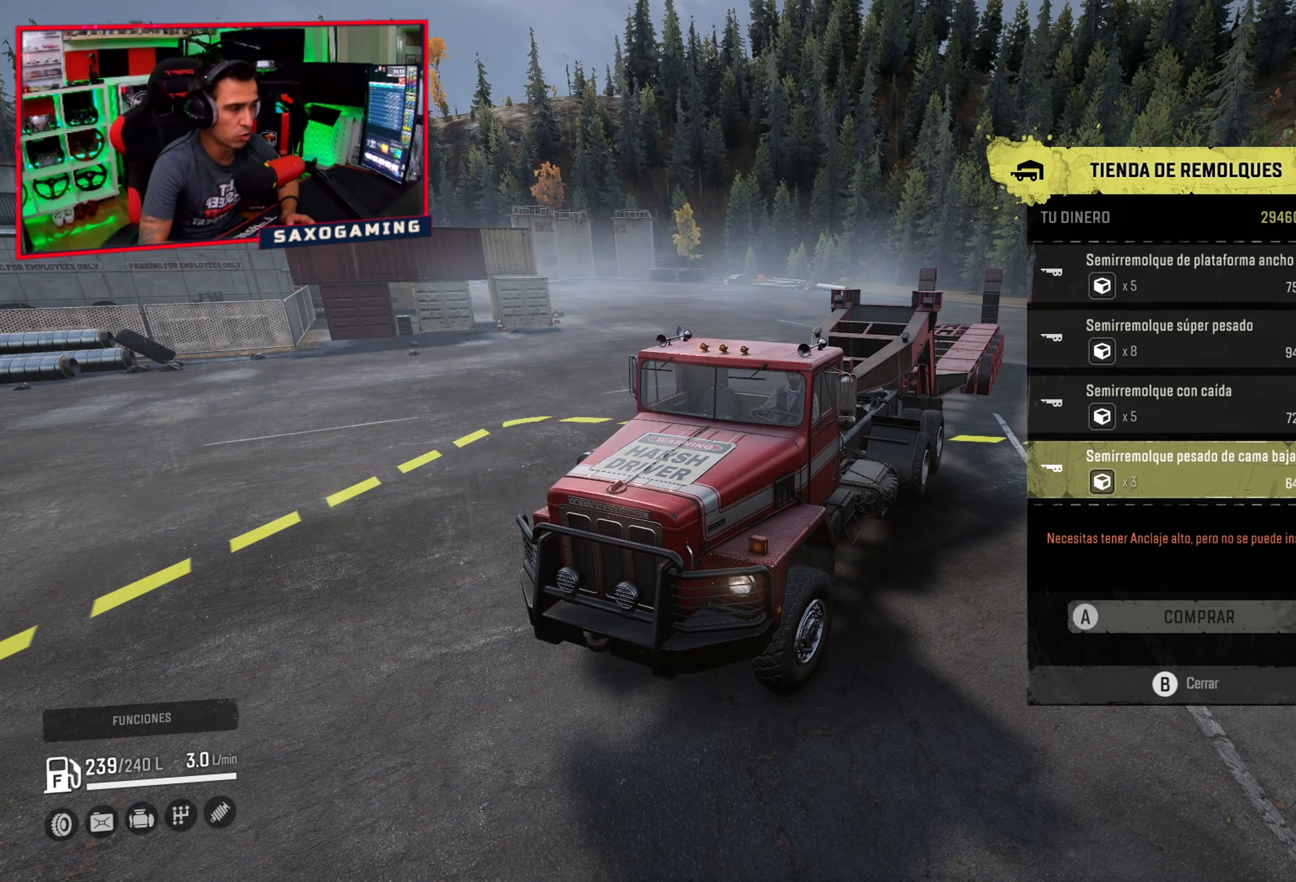
{"buttons": [], "left_stick": "center", "right_stick": "up-left", "events": [[317, "right_stick", "center"], [417, "right_stick", "up-left"]]}
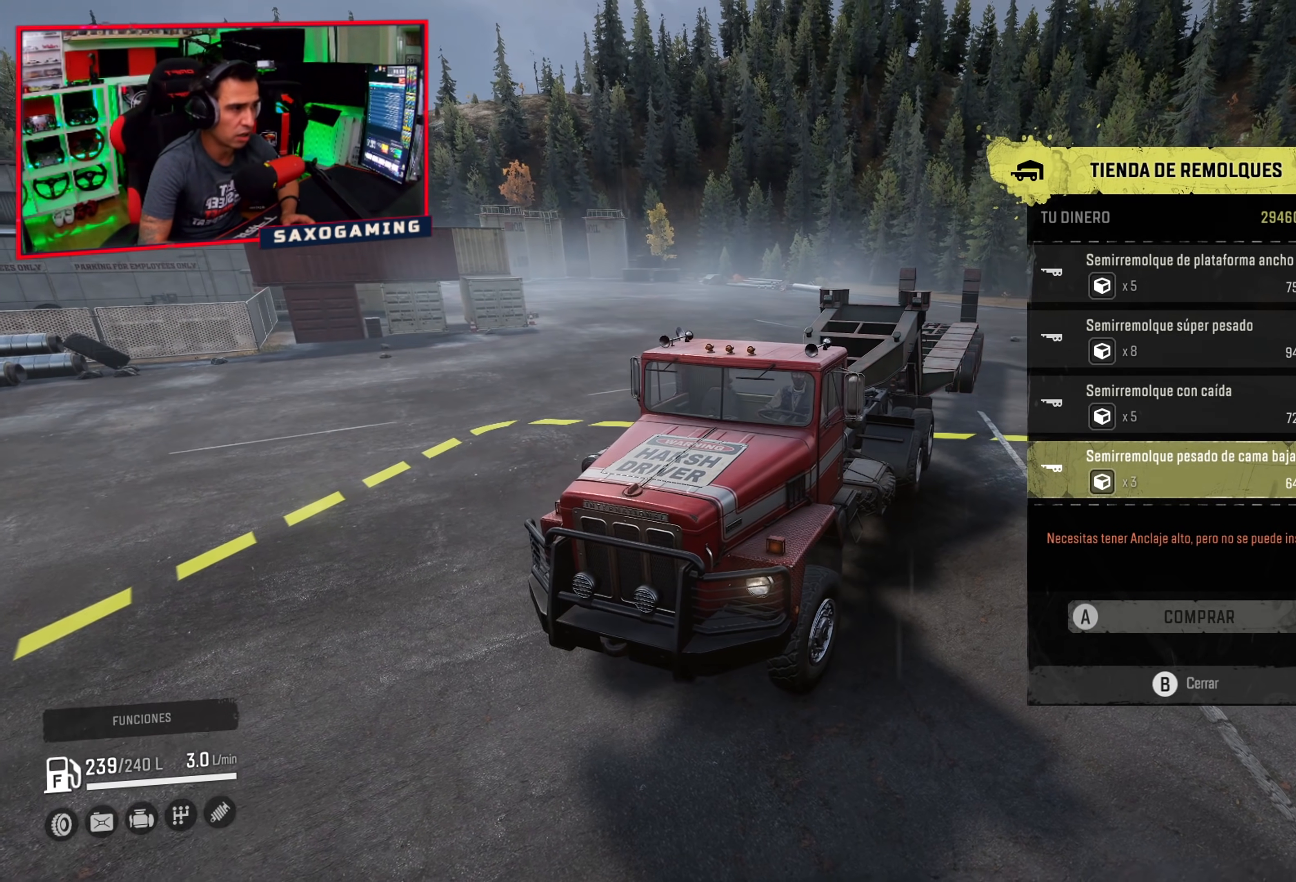
{"buttons": [], "left_stick": "center", "right_stick": "up-left", "events": []}
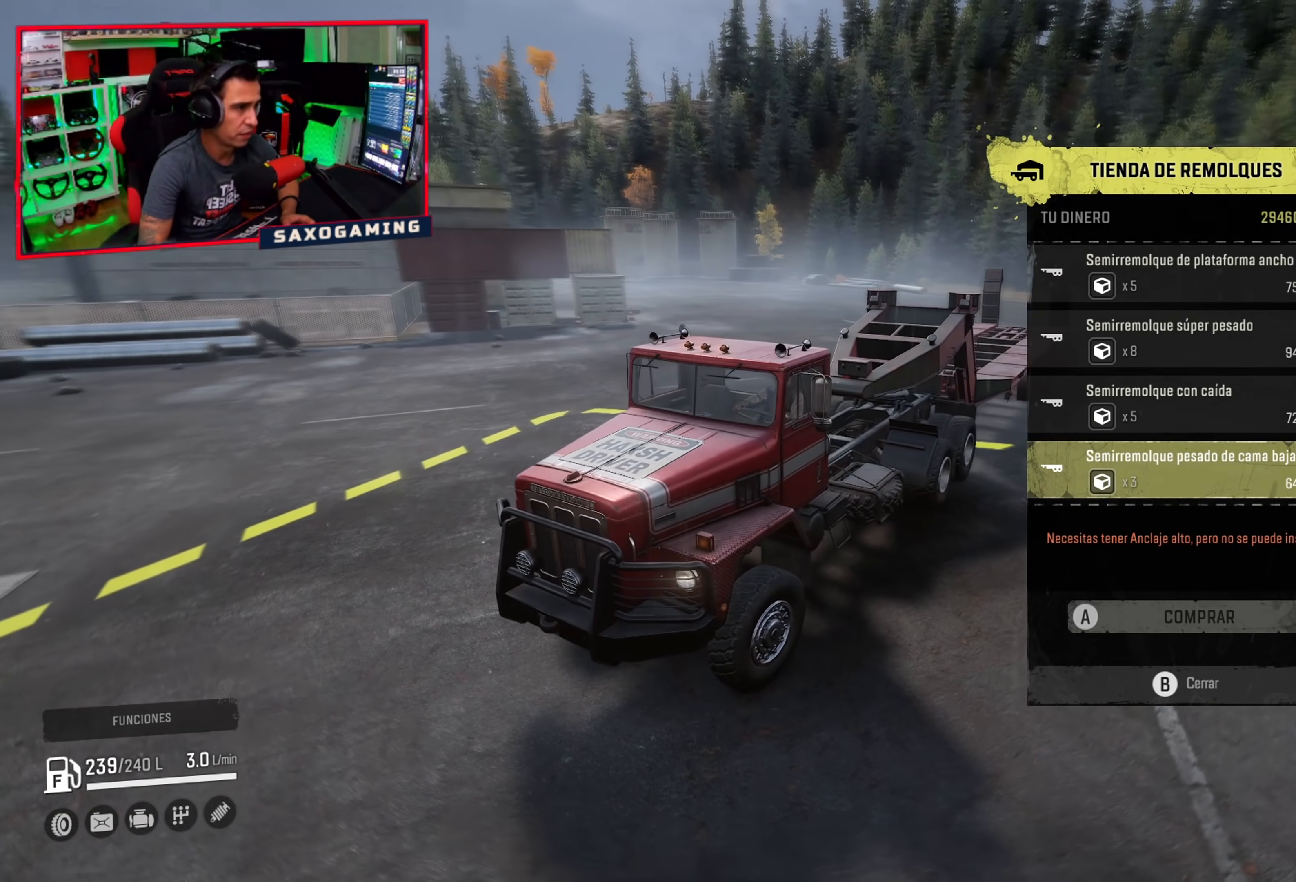
{"buttons": [], "left_stick": "center", "right_stick": "right", "events": [[200, "right_stick", "center"], [267, "right_stick", "right"]]}
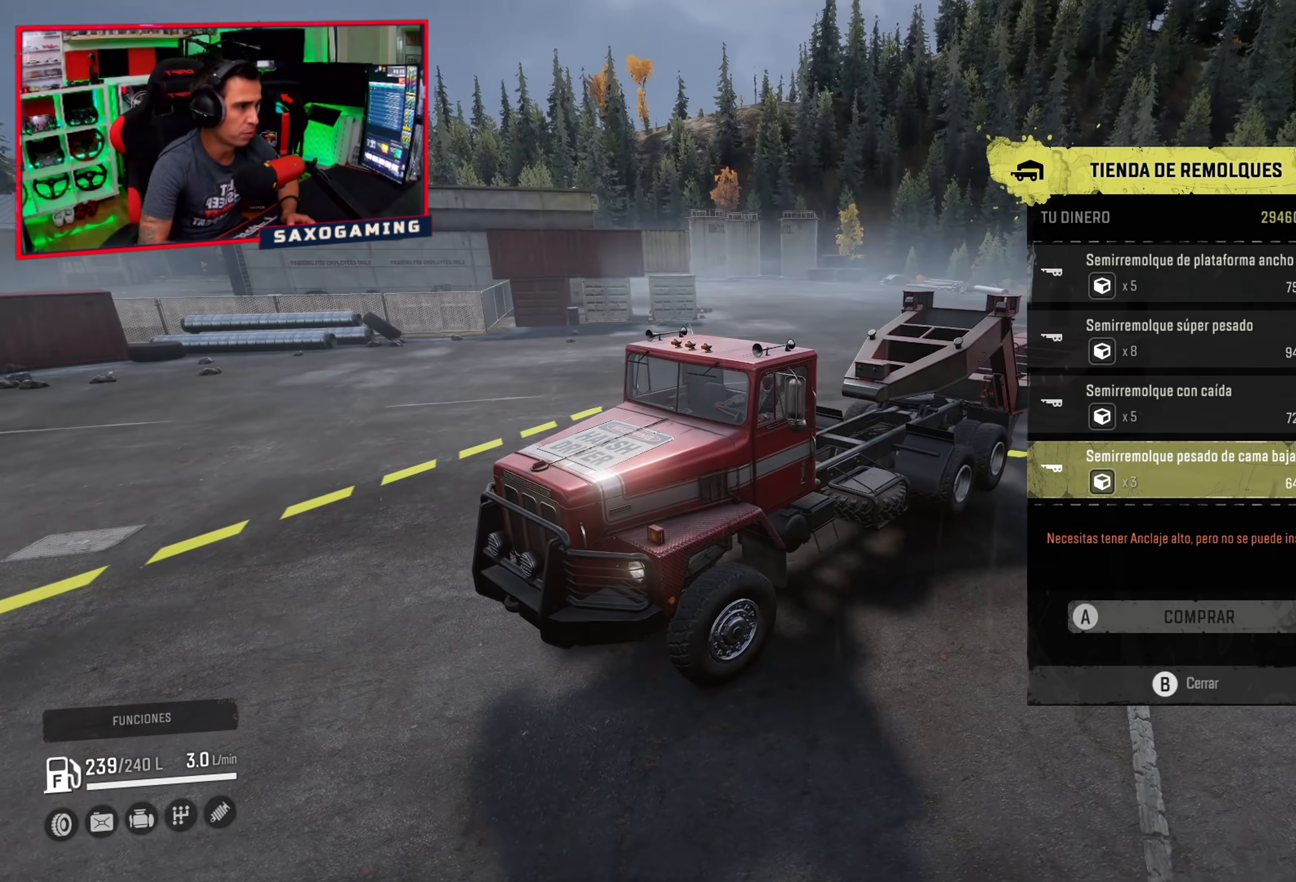
{"buttons": [], "left_stick": "center", "right_stick": "right", "events": []}
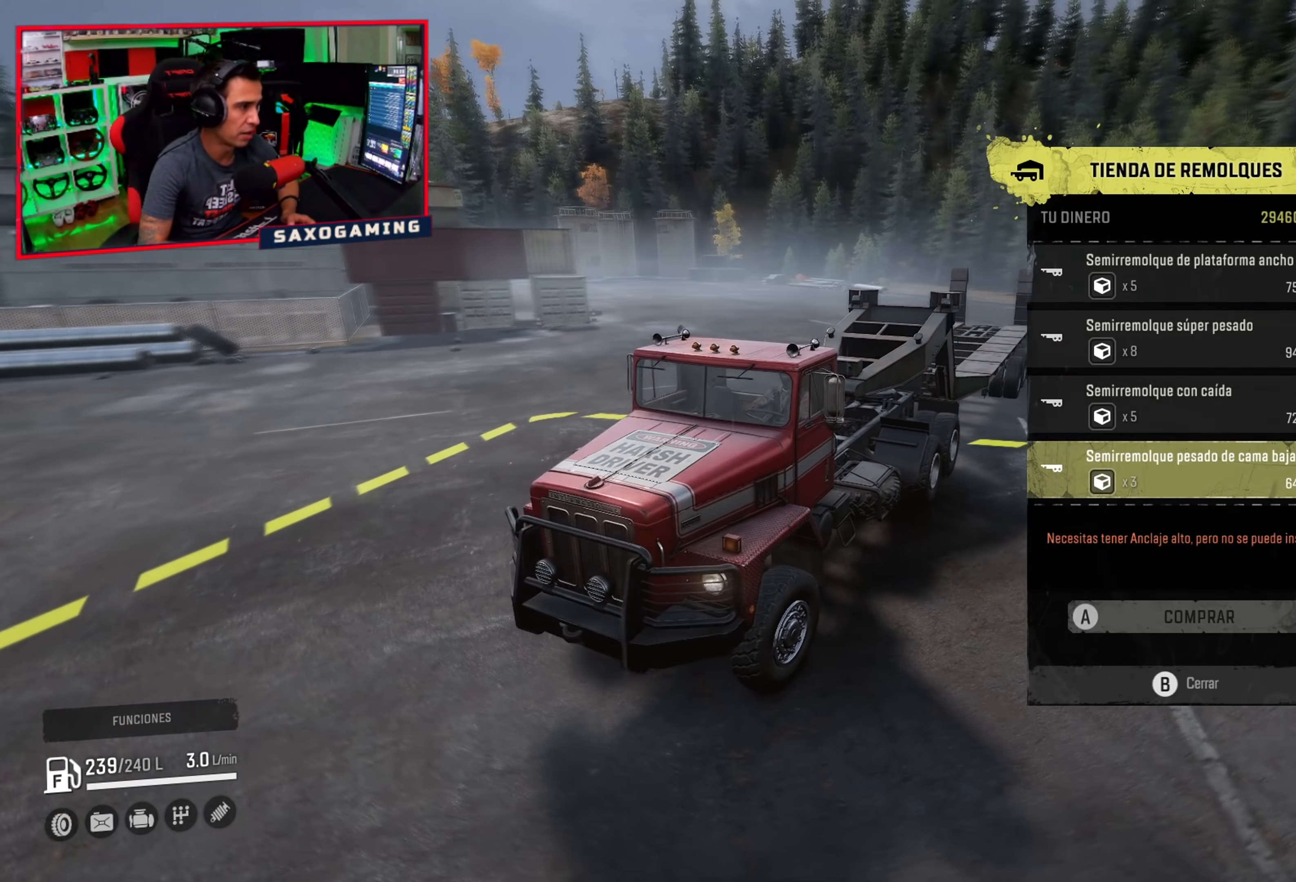
{"buttons": [], "left_stick": "center", "right_stick": "right", "events": []}